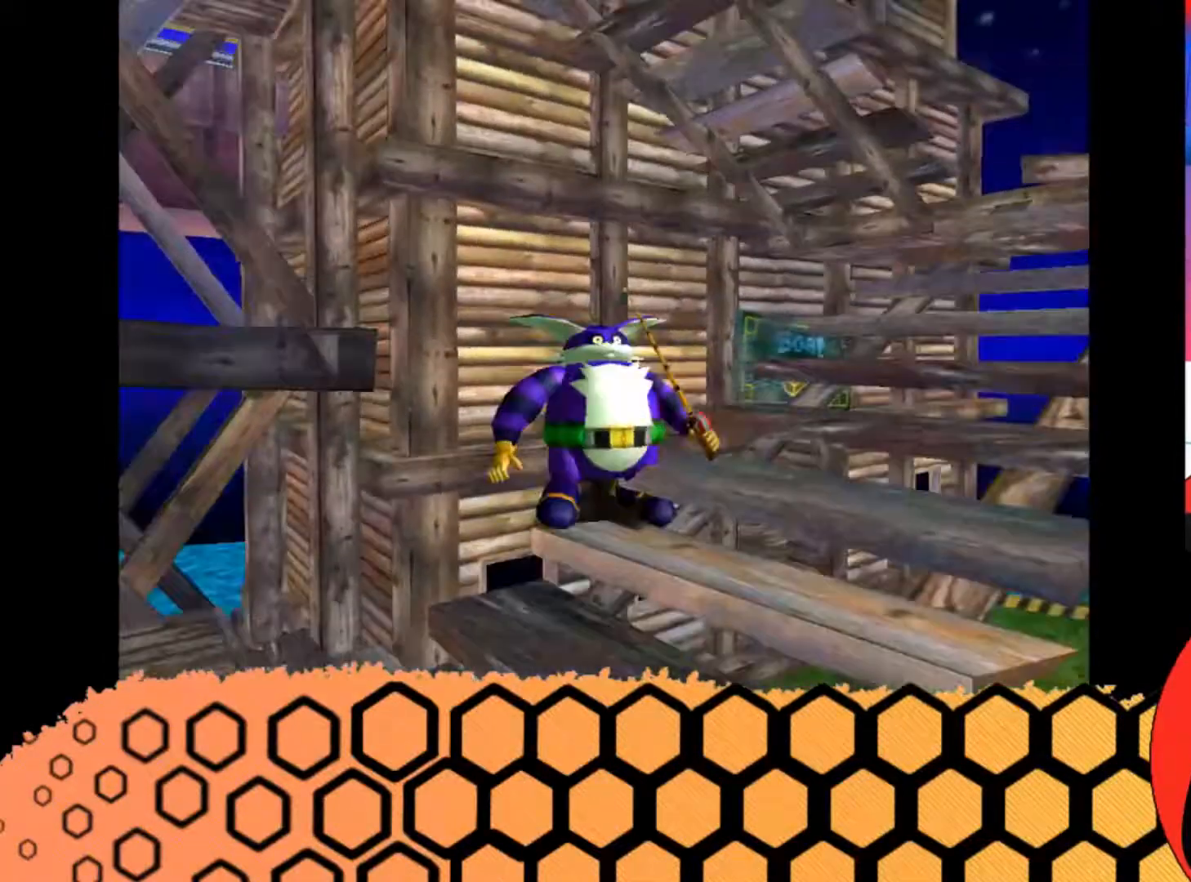
Gameplay with a controller (Xbox layout); each line is a JSON object with the inputs held at the frame after it. "button_events" lists button changes between this image and that frame as [ms after this image, input, new state], when the widget could be followed in between (sticks are given only as held states). Not read: L3 R3 right_stick.
{"buttons": [], "left_stick": "up-right", "button_events": [[300, "A", "up"]]}
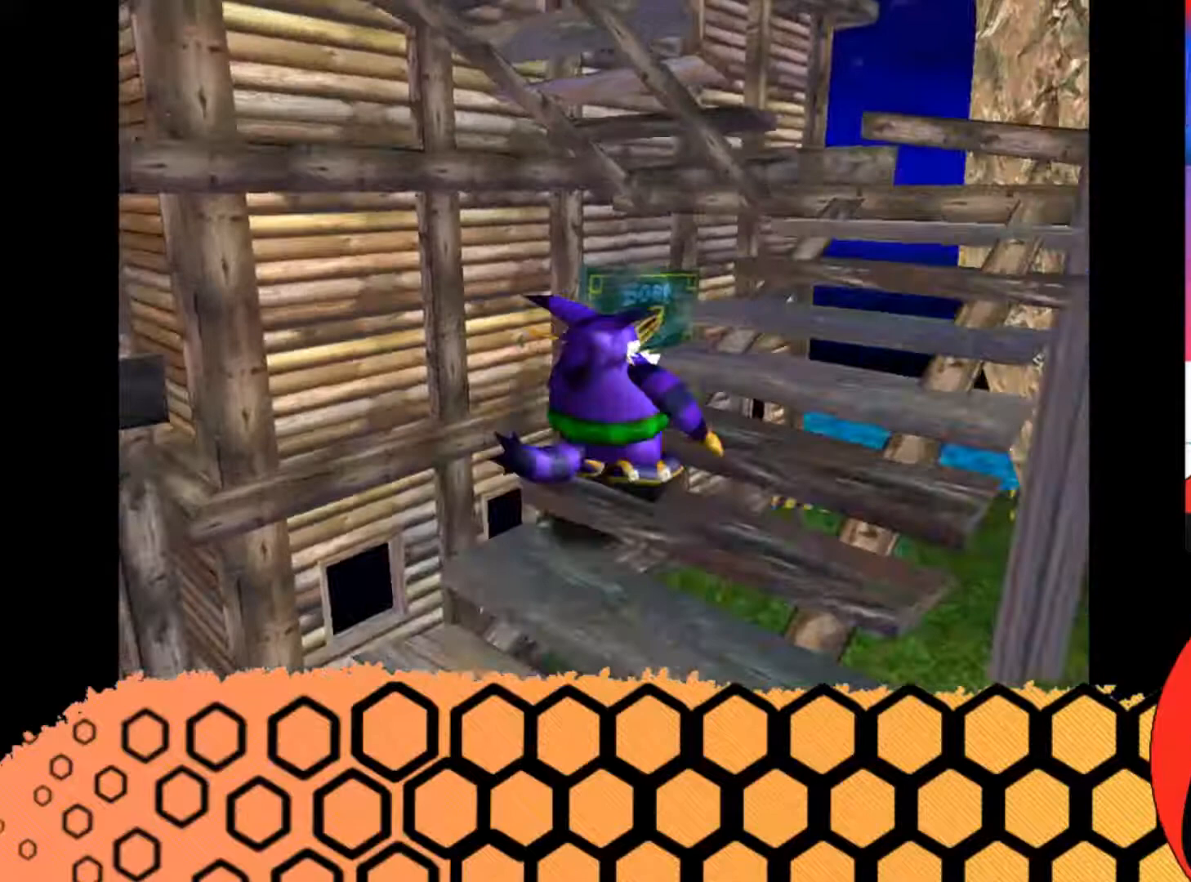
{"buttons": ["A"], "left_stick": "up", "button_events": [[300, "A", "down"]]}
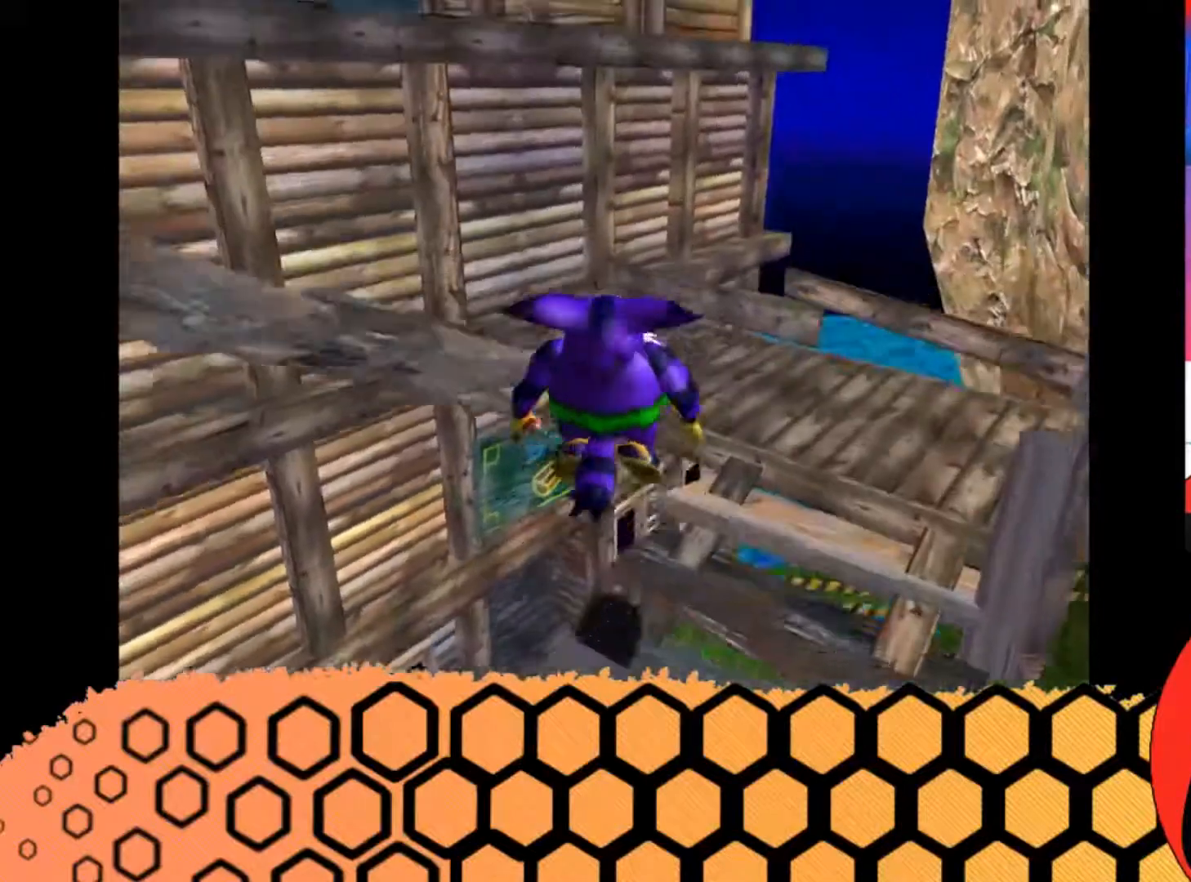
{"buttons": [], "left_stick": "left", "button_events": [[233, "A", "up"]]}
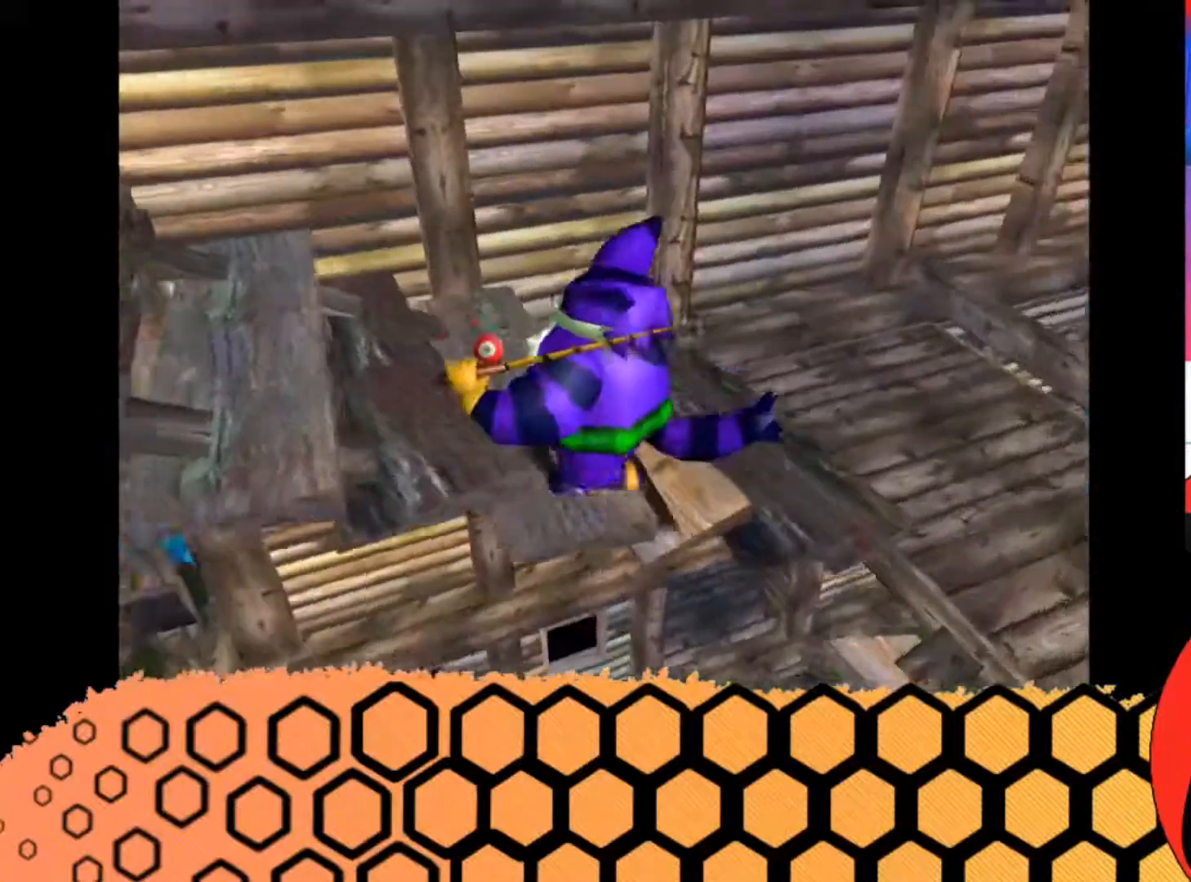
{"buttons": ["A"], "left_stick": "up", "button_events": [[300, "A", "down"]]}
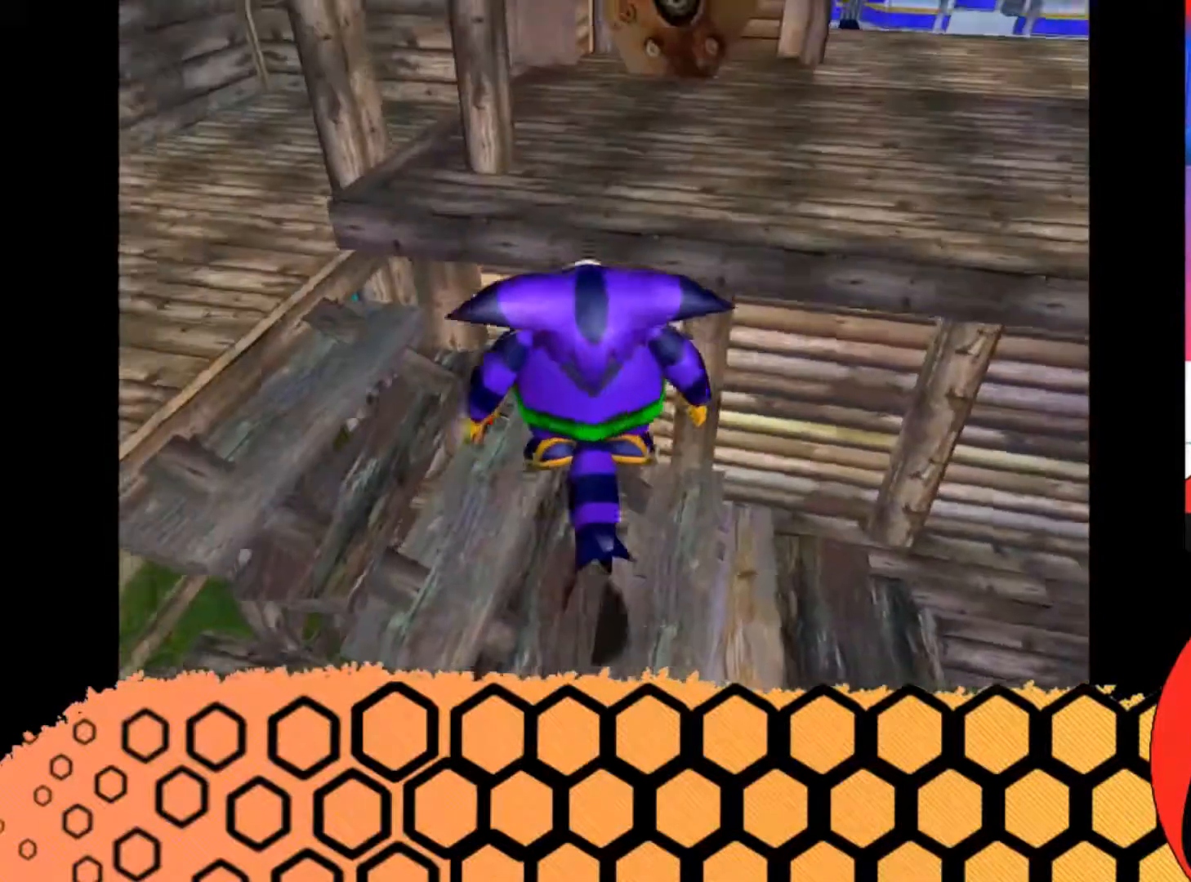
{"buttons": ["A"], "left_stick": "up", "button_events": []}
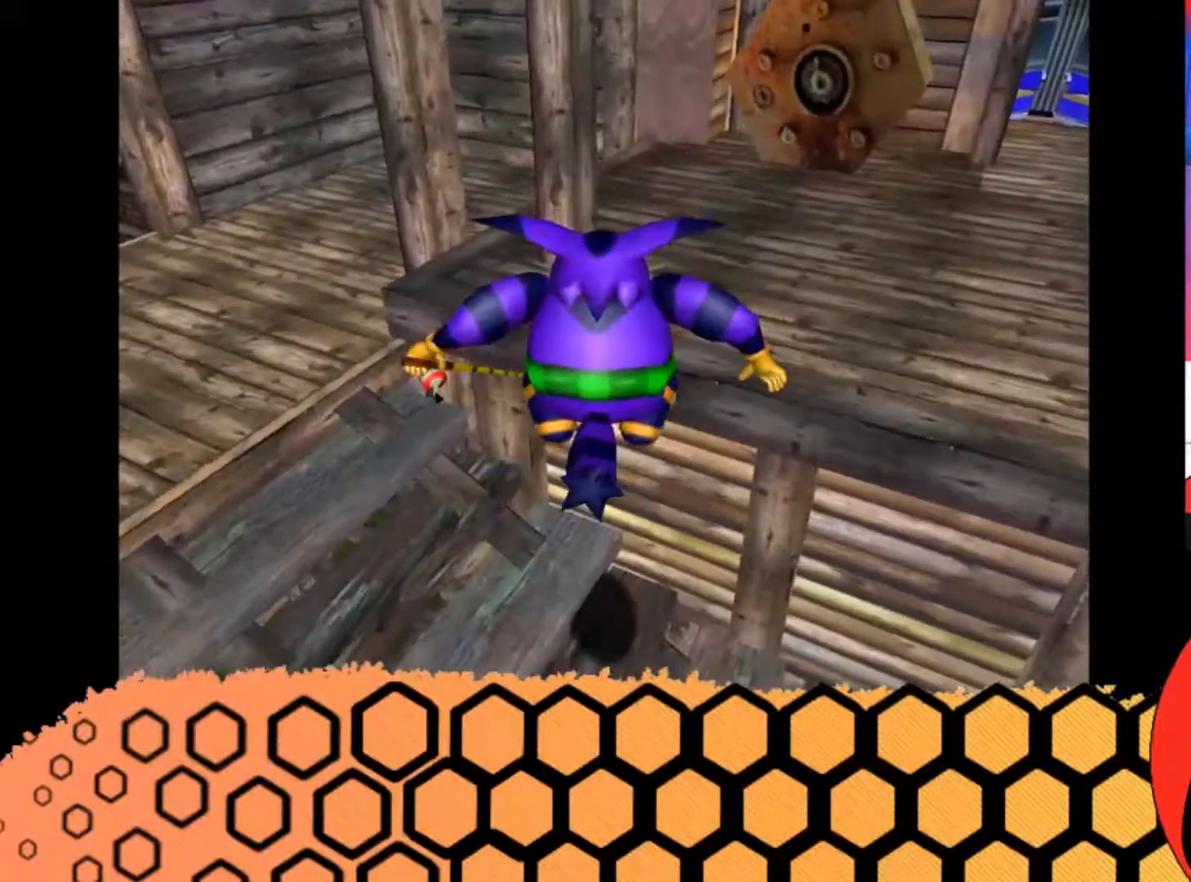
{"buttons": ["A"], "left_stick": "up-right", "button_events": [[67, "A", "up"], [367, "A", "down"]]}
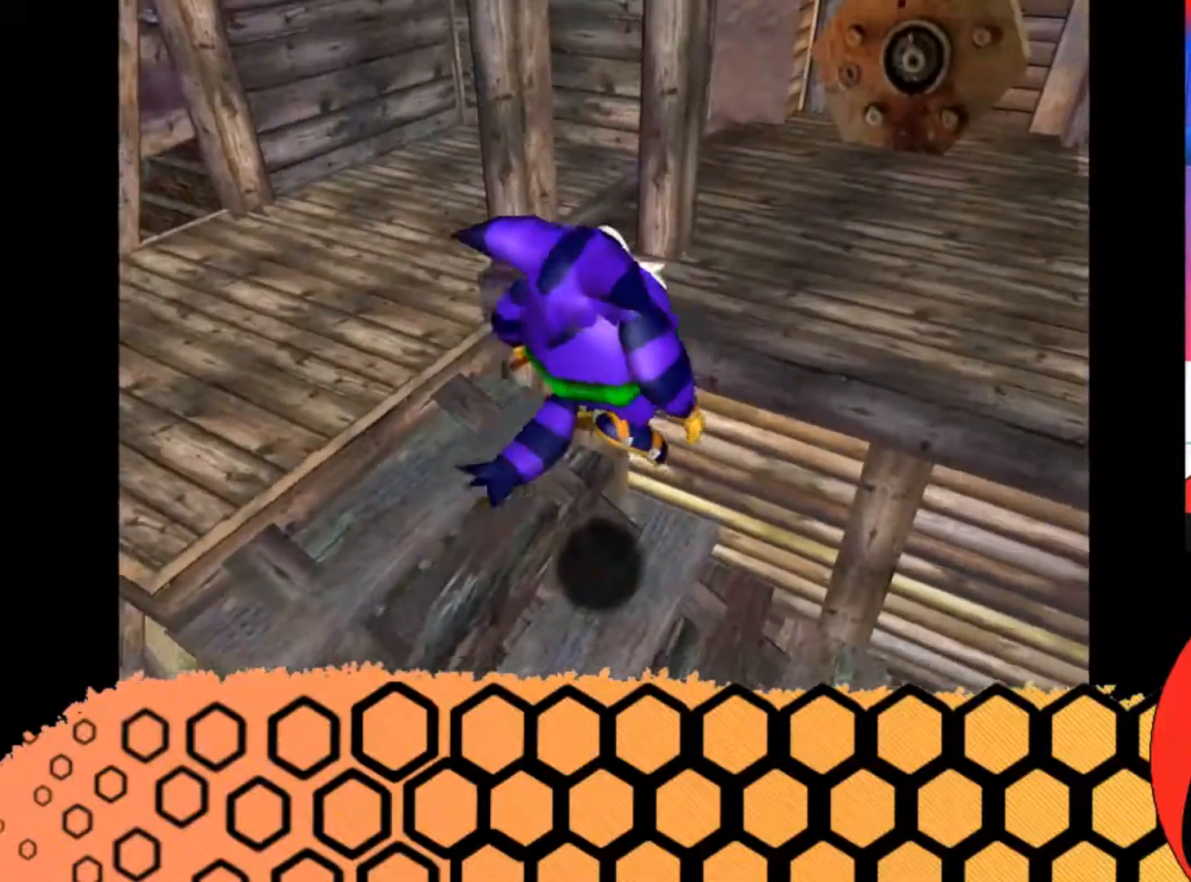
{"buttons": ["A"], "left_stick": "up-right", "button_events": []}
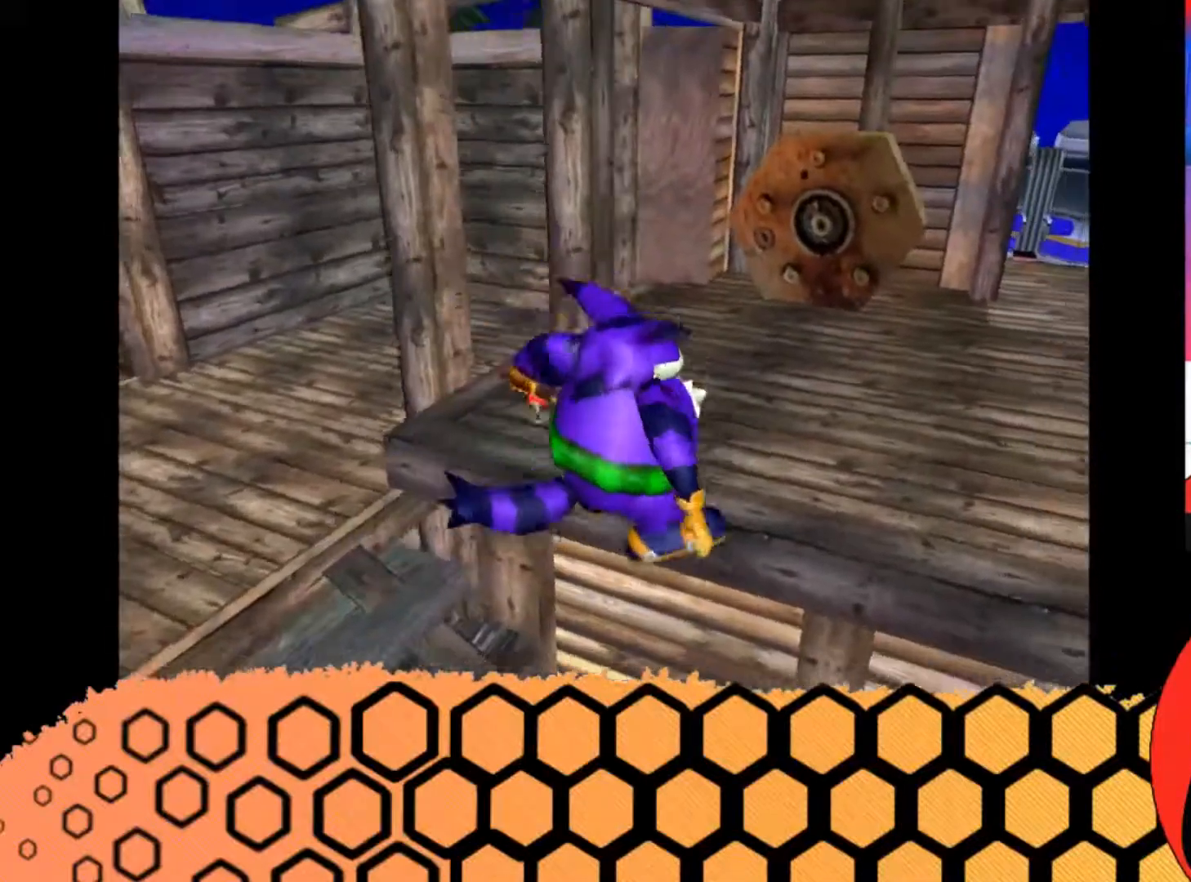
{"buttons": [], "left_stick": "up-right", "button_events": [[200, "A", "up"]]}
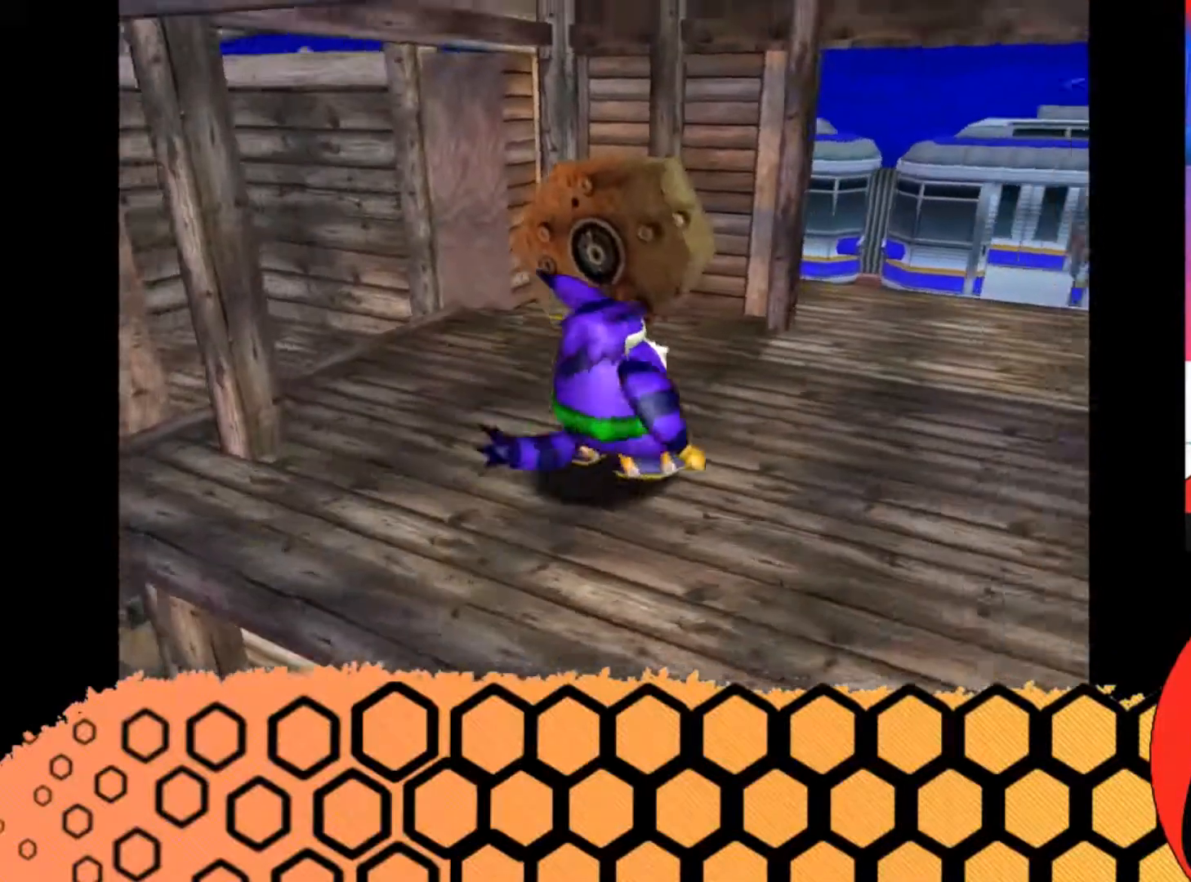
{"buttons": [], "left_stick": "up-right", "button_events": []}
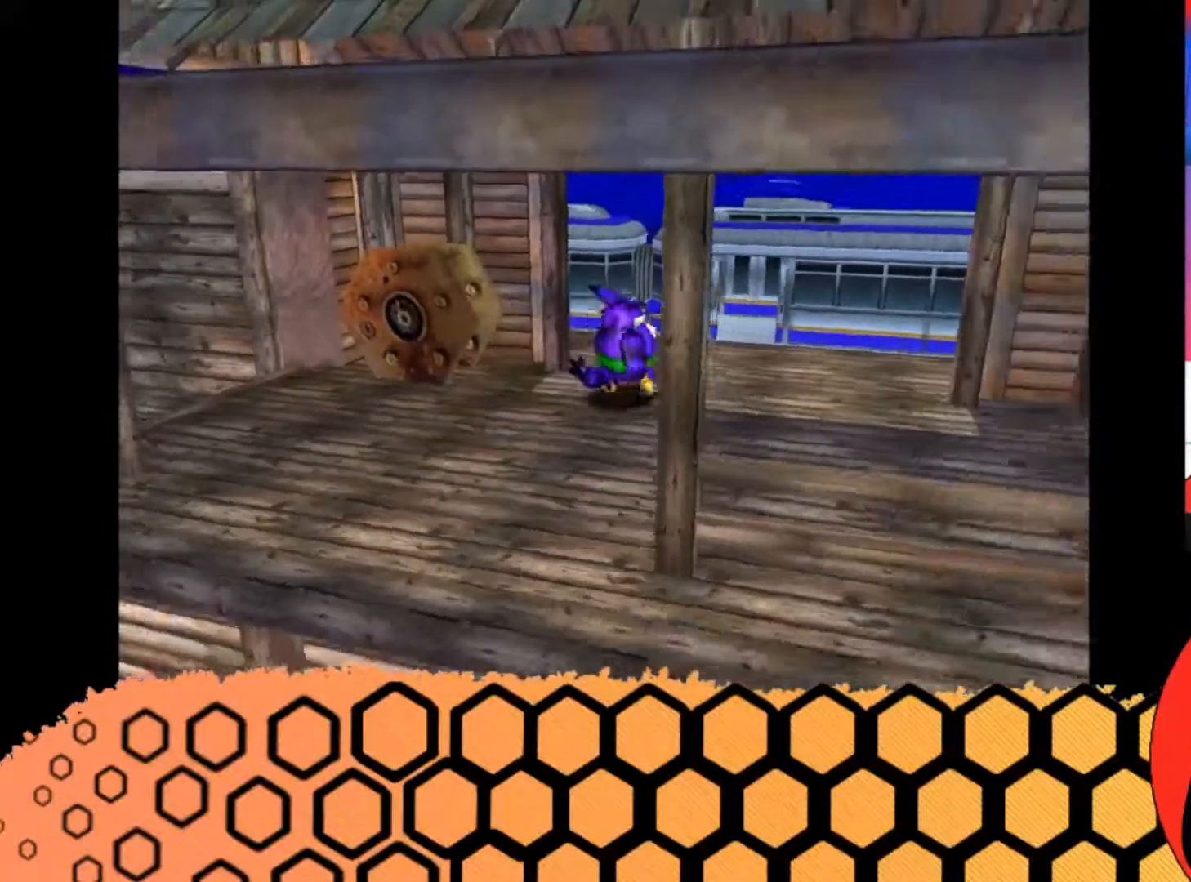
{"buttons": [], "left_stick": "up-right", "button_events": []}
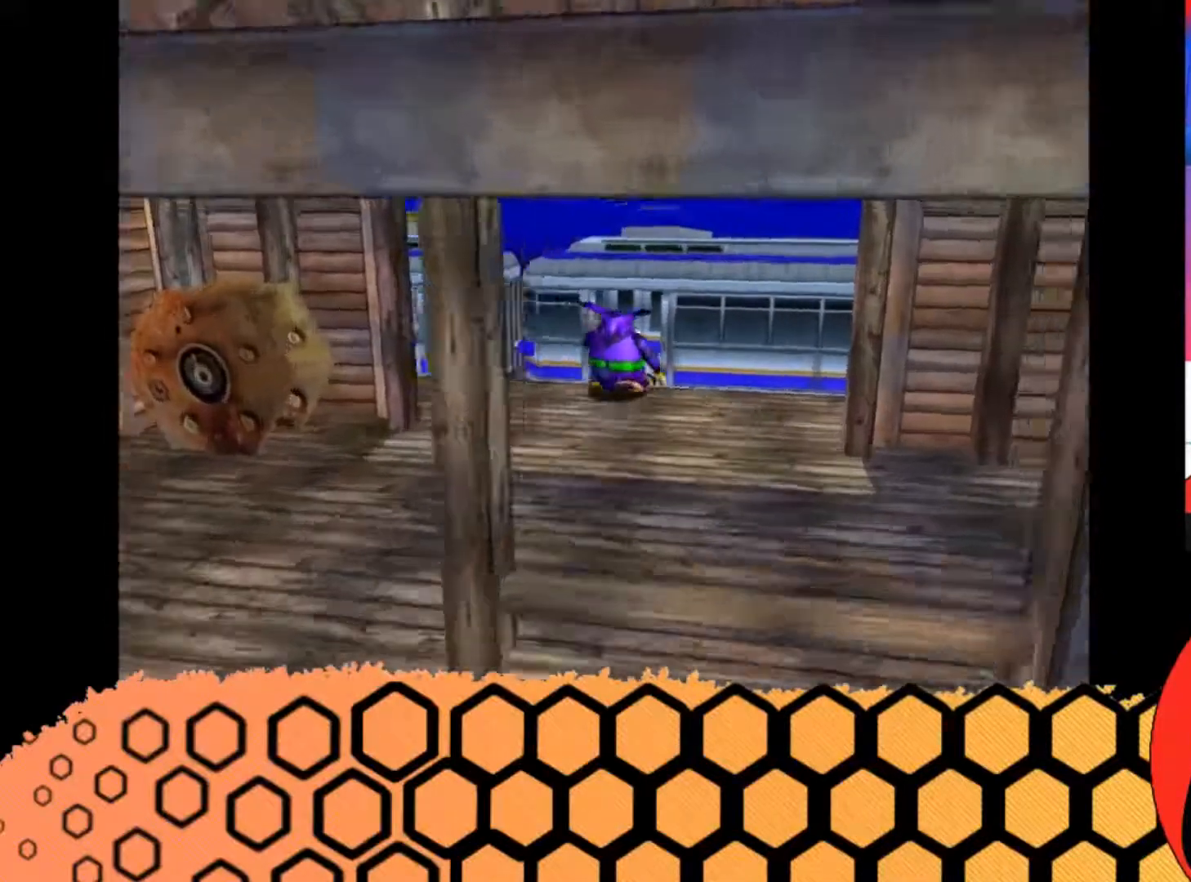
{"buttons": [], "left_stick": "center", "button_events": []}
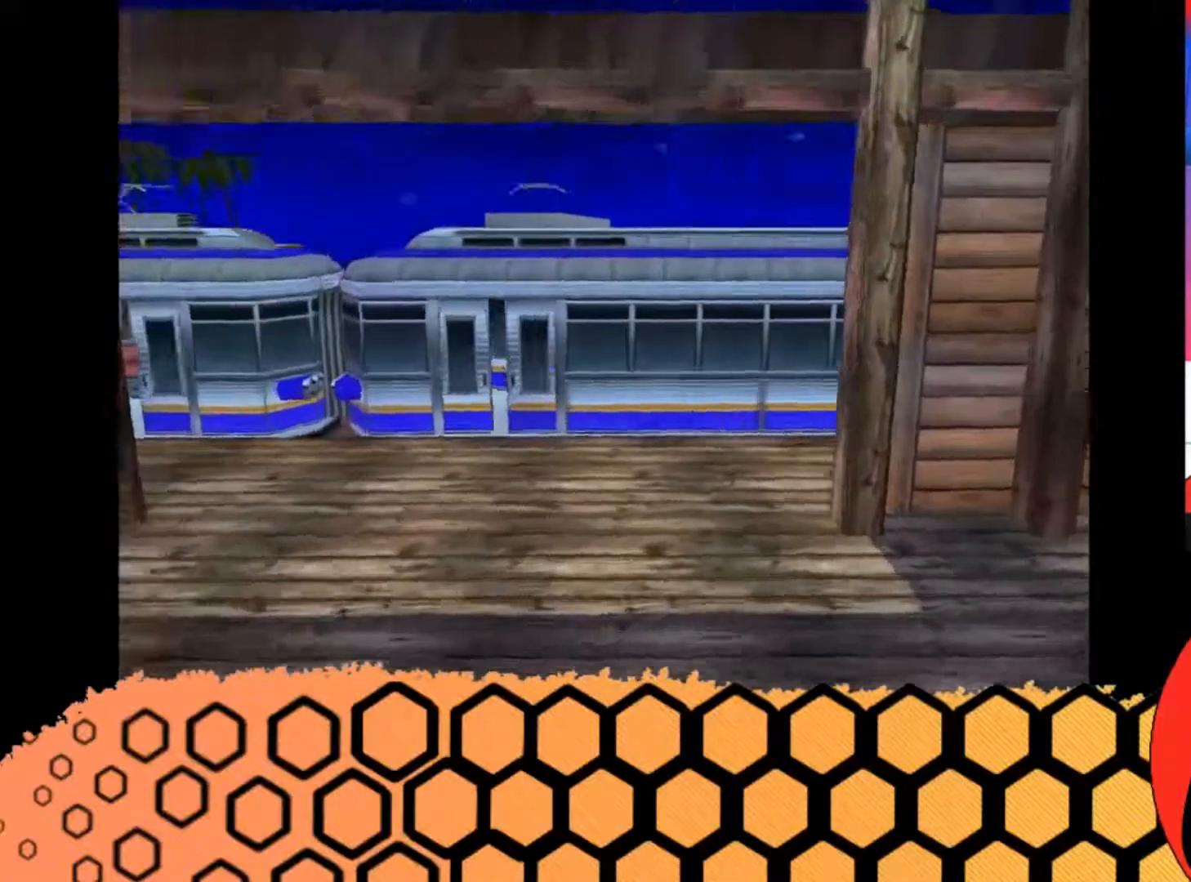
{"buttons": [], "left_stick": "center", "button_events": []}
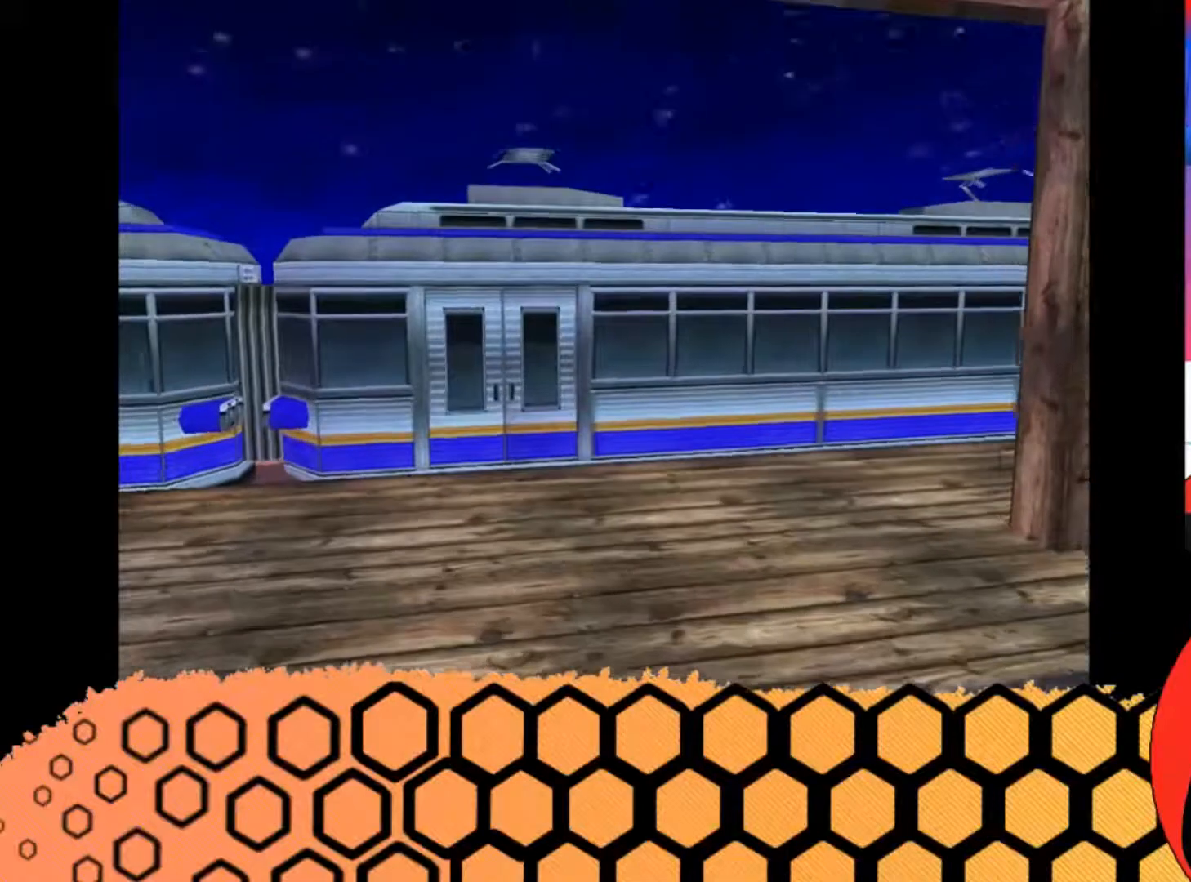
{"buttons": [], "left_stick": "center", "button_events": []}
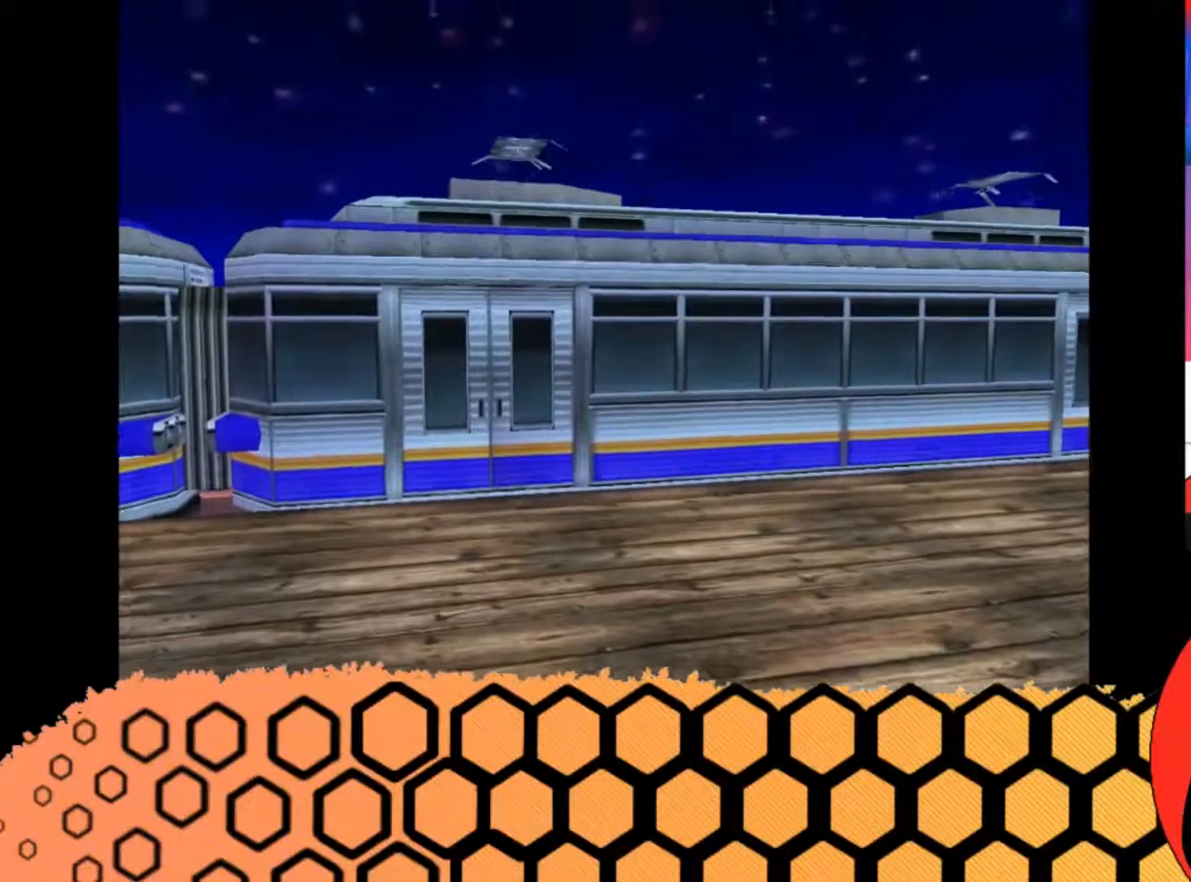
{"buttons": [], "left_stick": "center", "button_events": []}
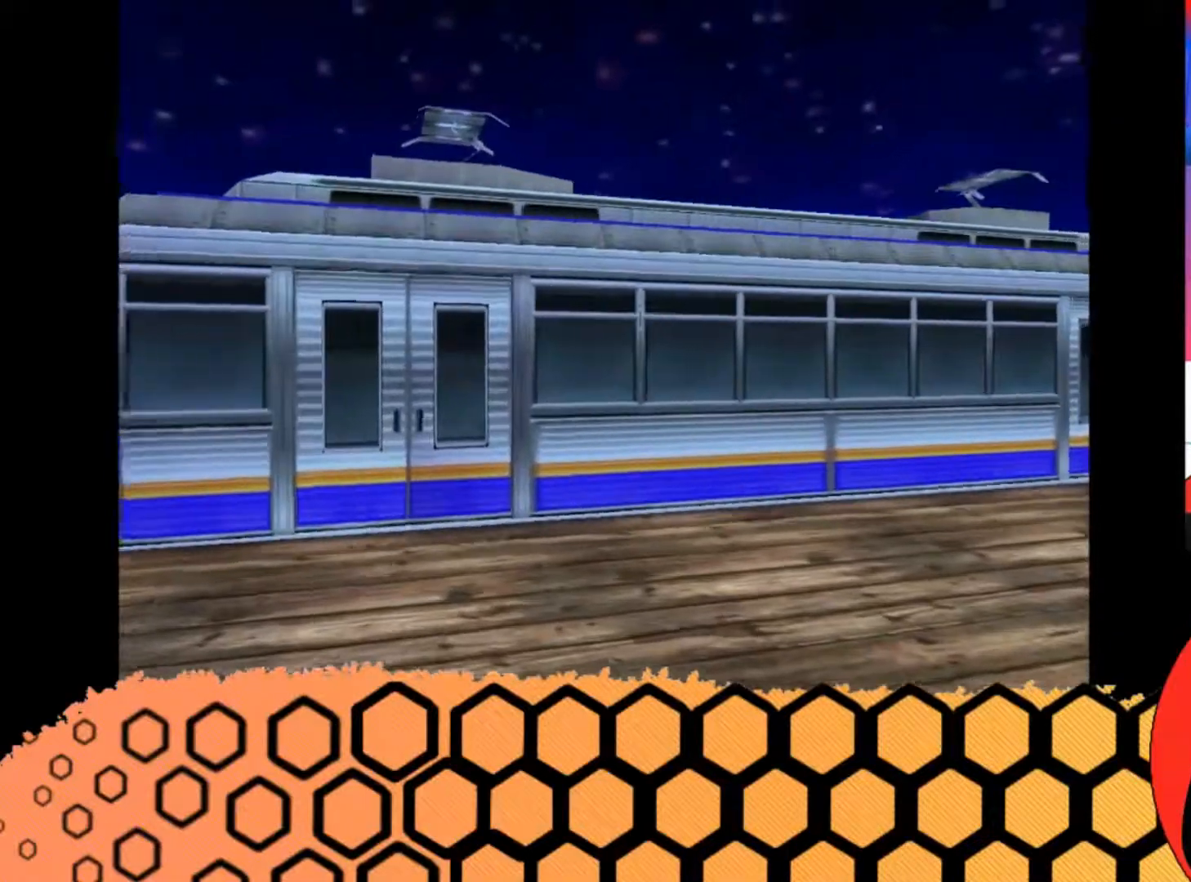
{"buttons": [], "left_stick": "center", "button_events": []}
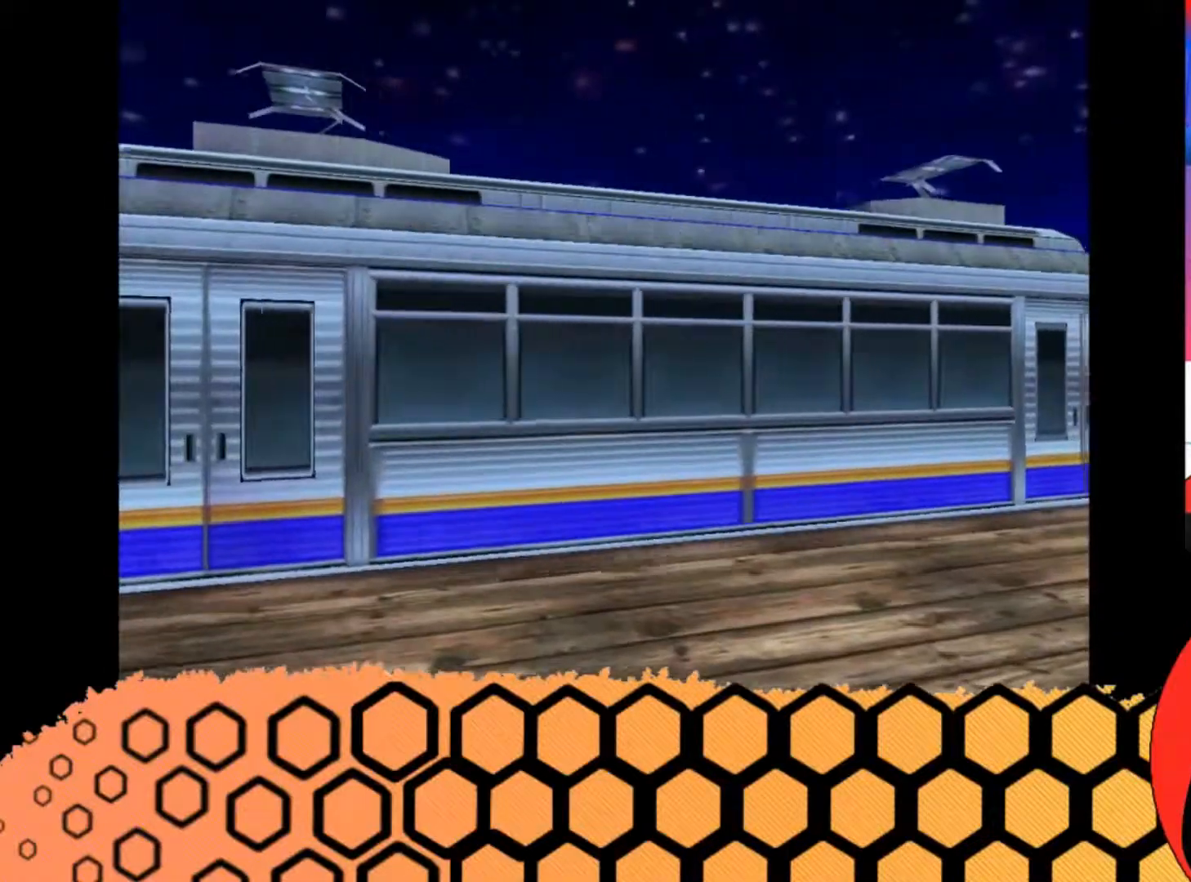
{"buttons": [], "left_stick": "down", "button_events": []}
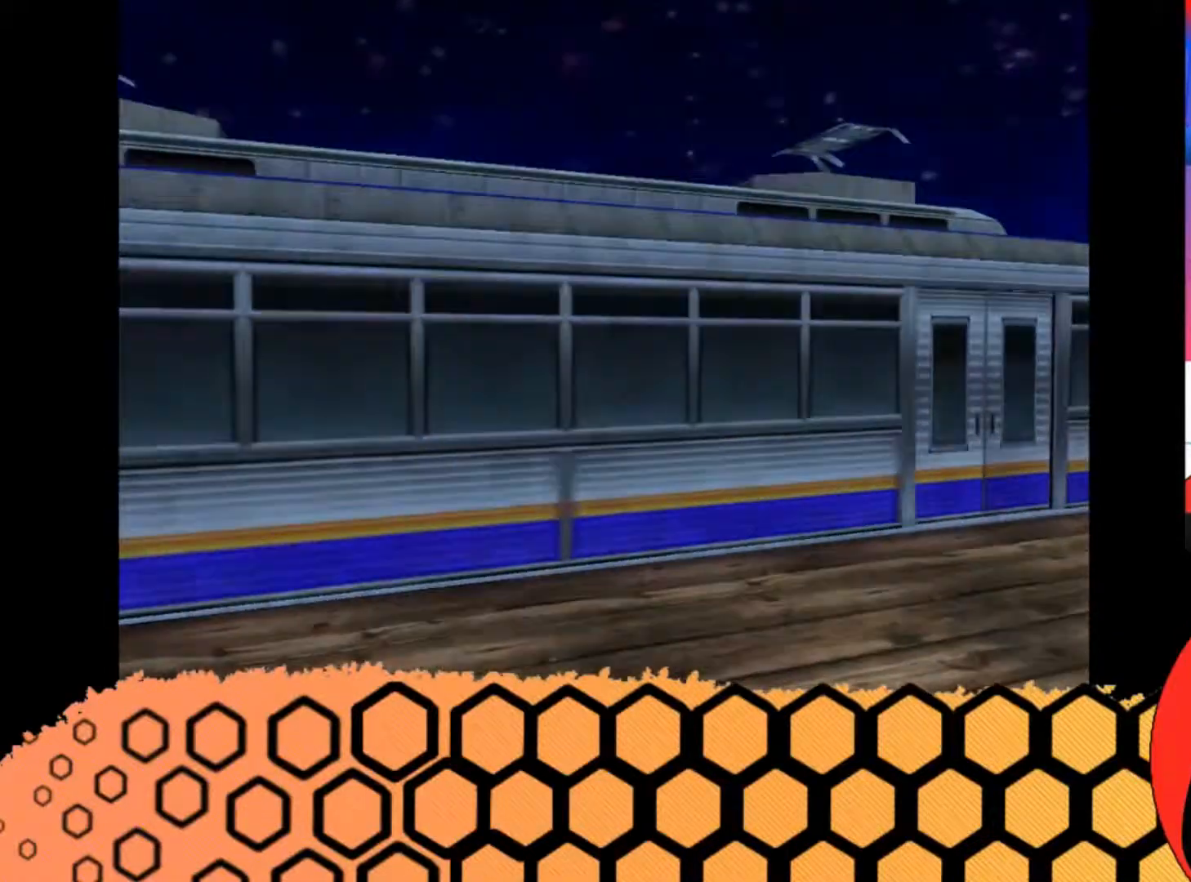
{"buttons": [], "left_stick": "down", "button_events": []}
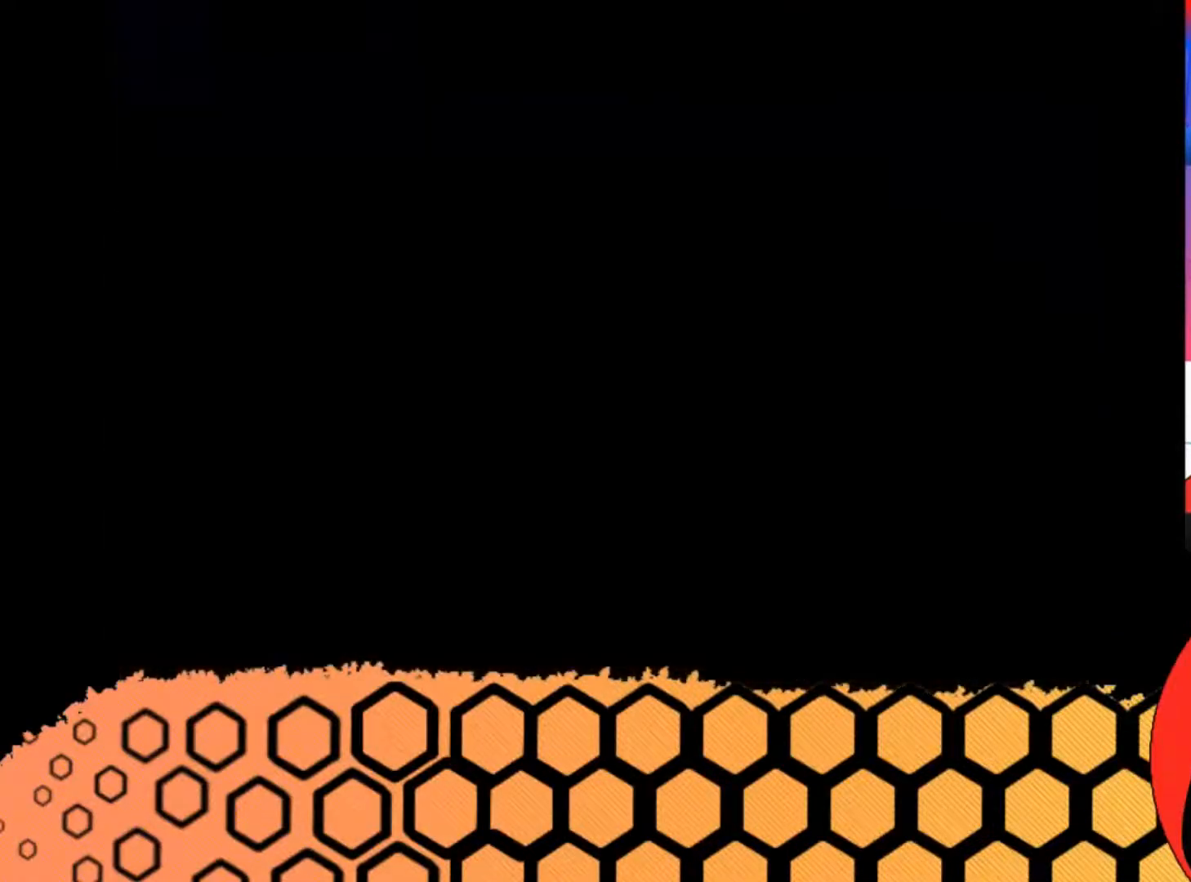
{"buttons": [], "left_stick": "down", "button_events": []}
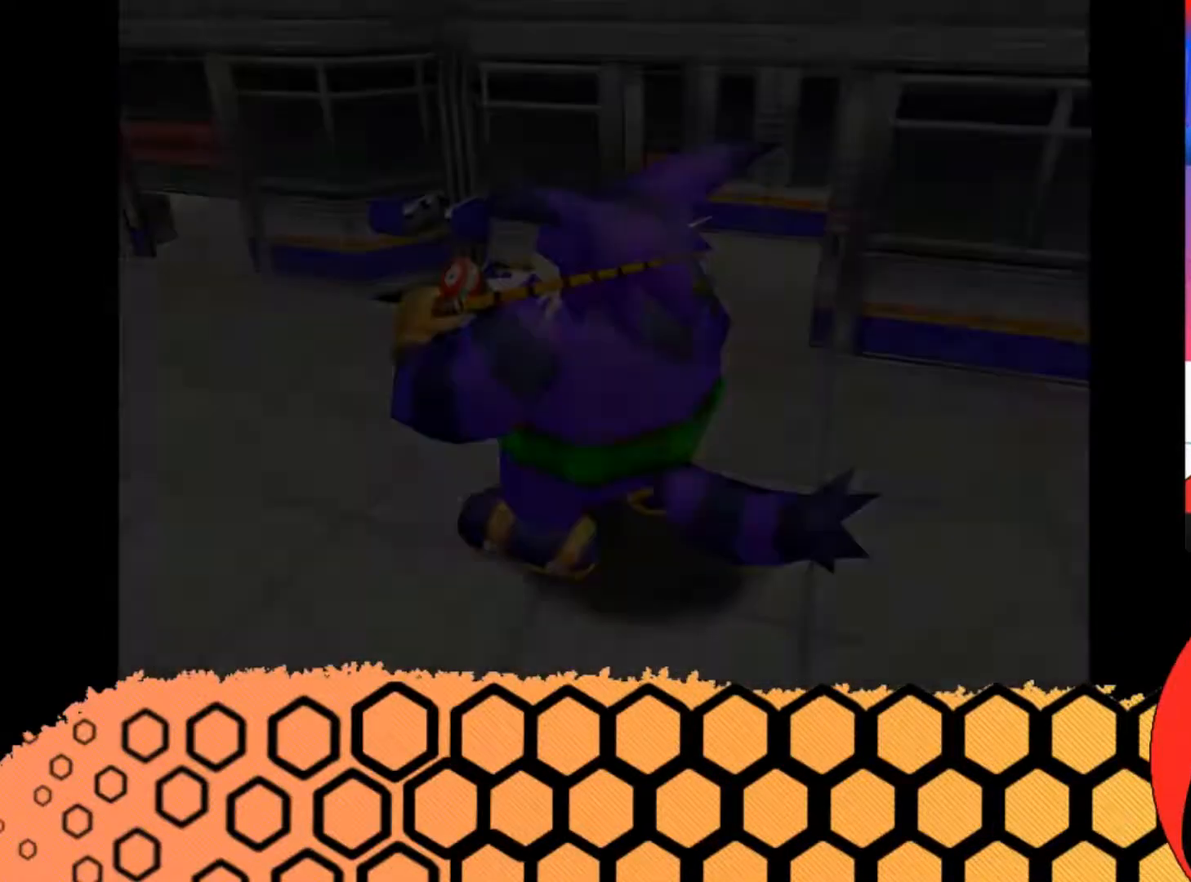
{"buttons": [], "left_stick": "down", "button_events": []}
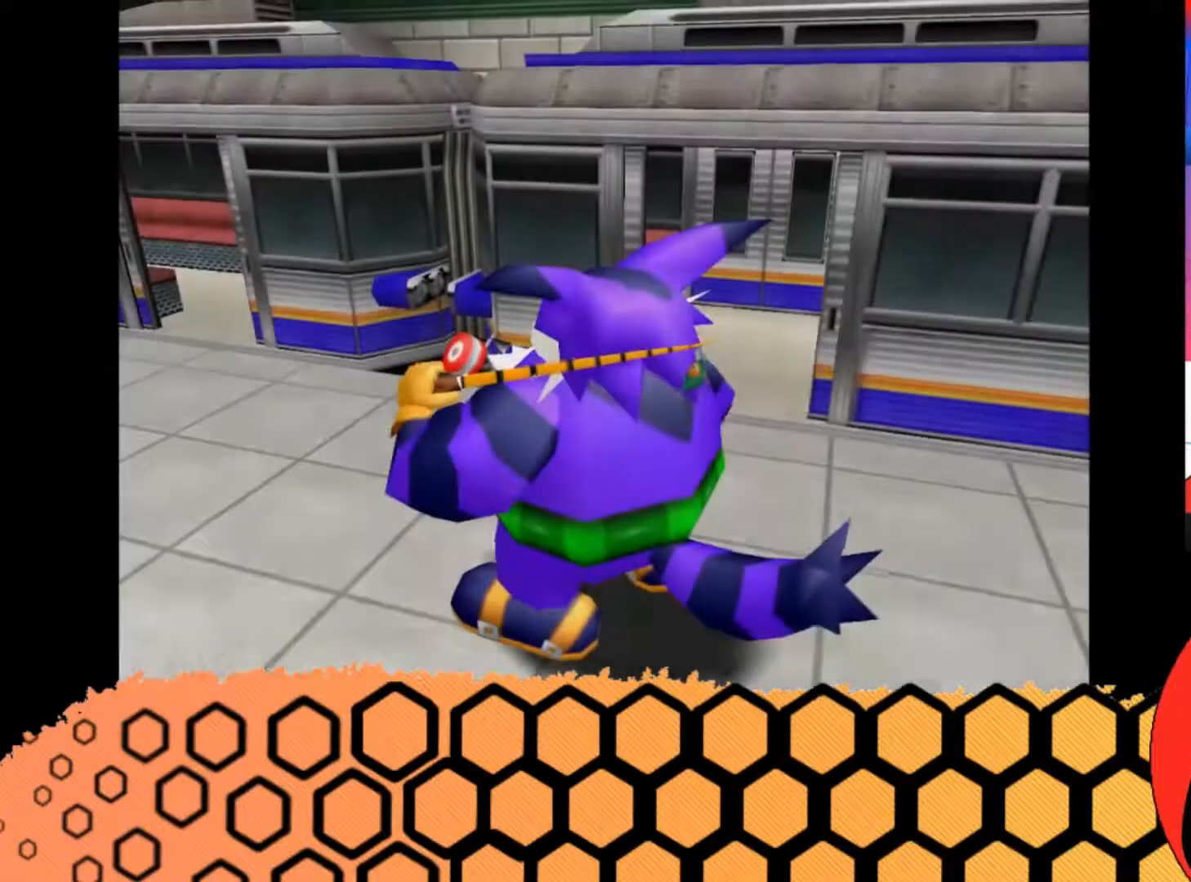
{"buttons": [], "left_stick": "down", "button_events": []}
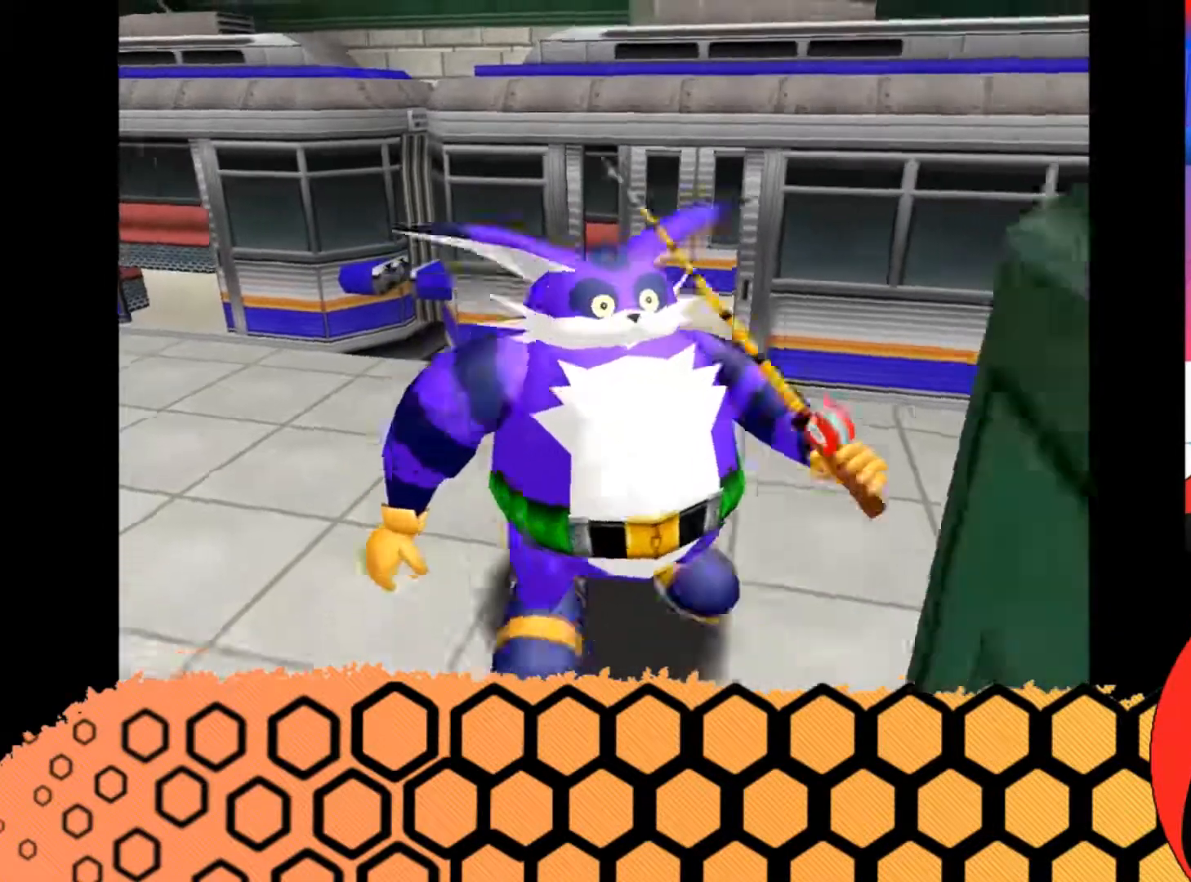
{"buttons": ["A", "R2"], "left_stick": "down", "button_events": [[33, "A", "down"], [200, "R2", "down"]]}
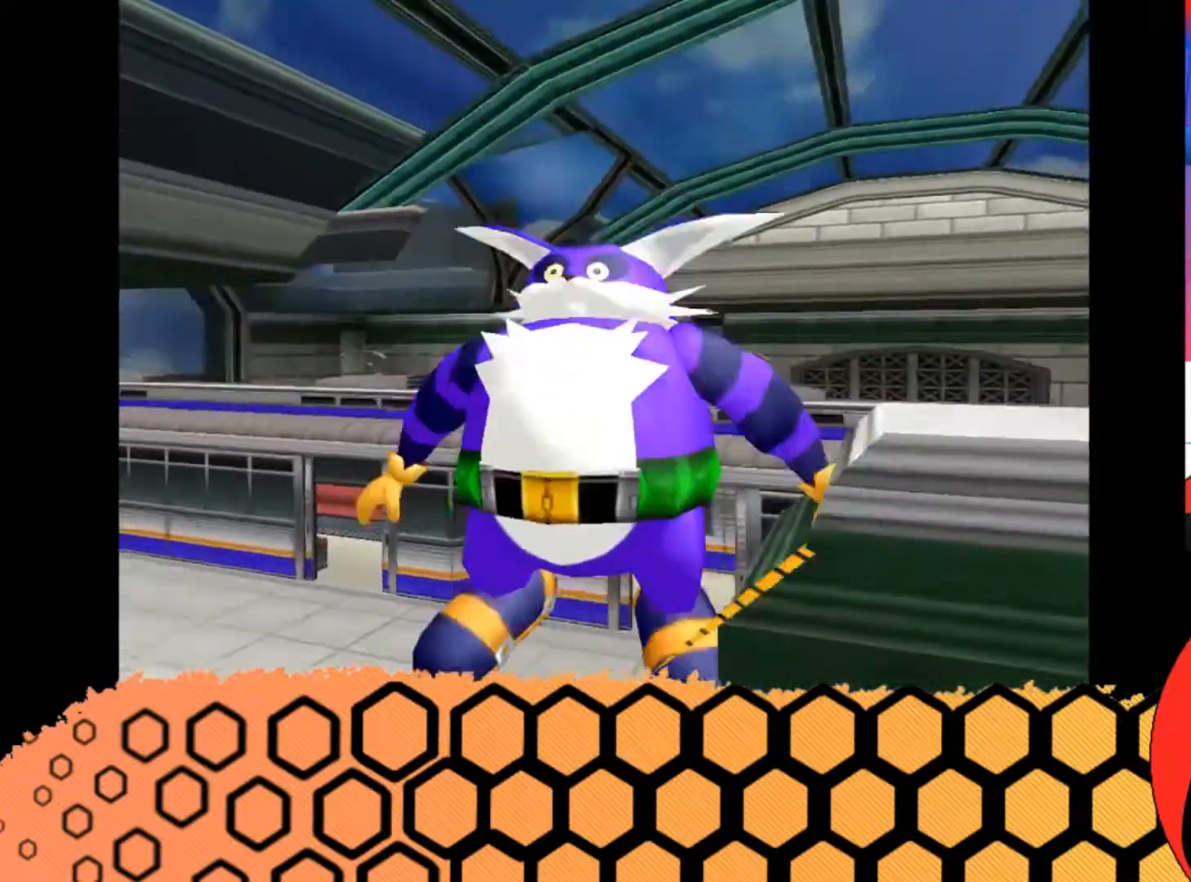
{"buttons": ["A", "R2"], "left_stick": "down-left", "button_events": []}
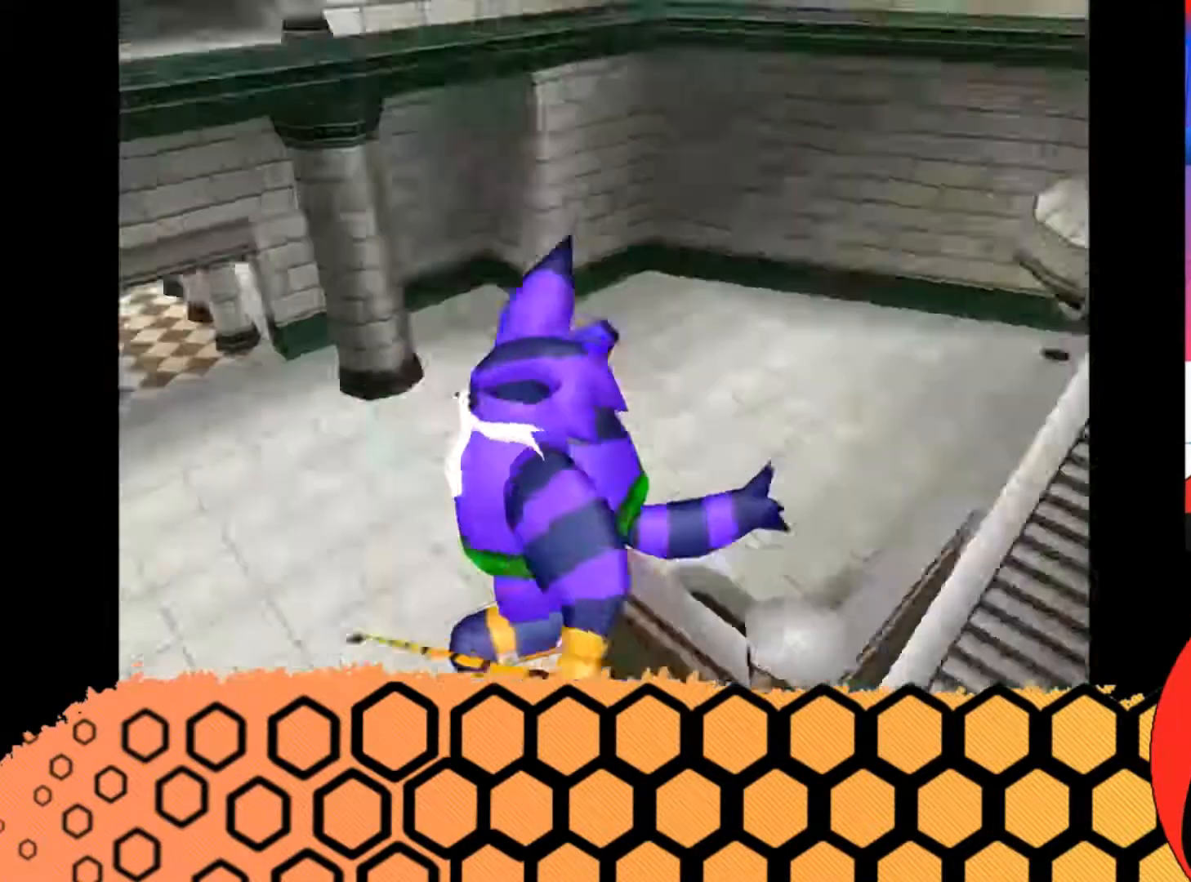
{"buttons": ["A"], "left_stick": "up", "button_events": [[100, "R2", "up"], [167, "A", "up"], [433, "A", "down"]]}
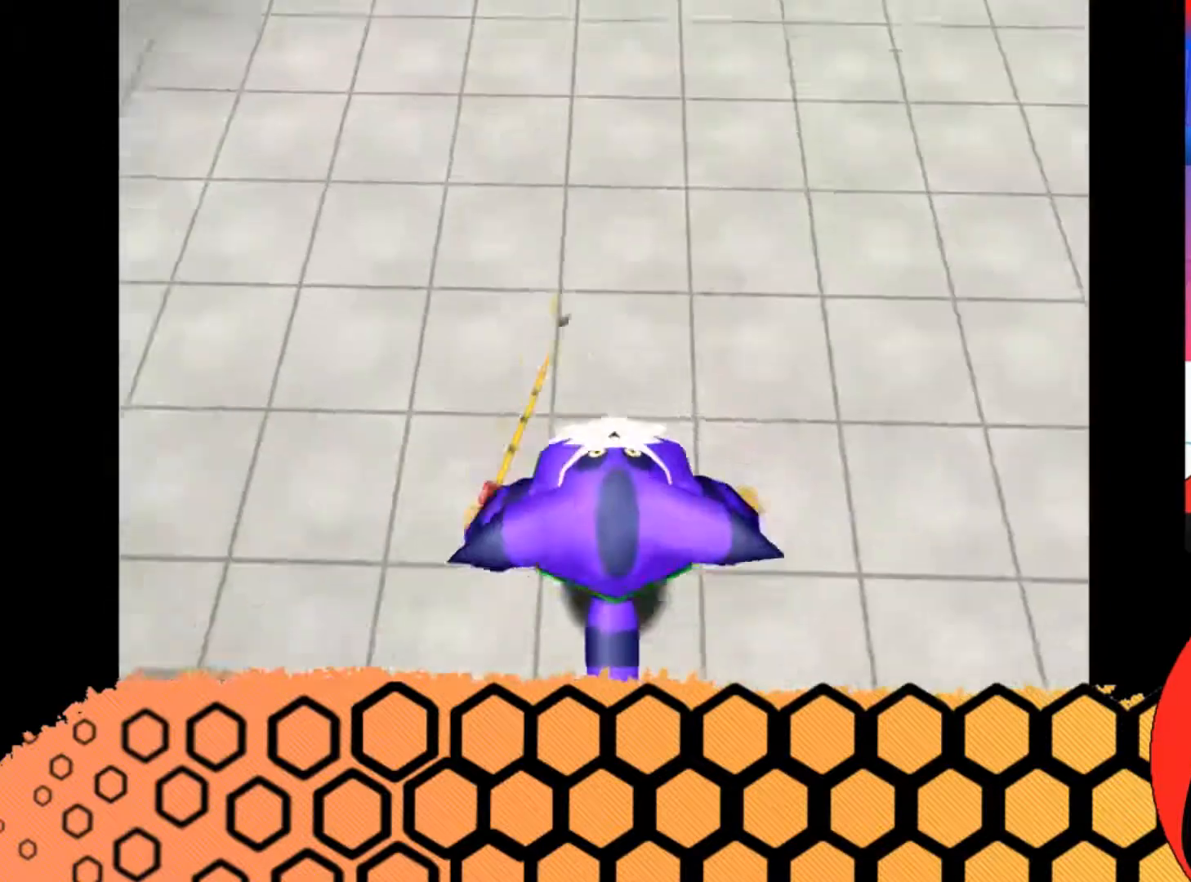
{"buttons": [], "left_stick": "up", "button_events": [[100, "A", "up"]]}
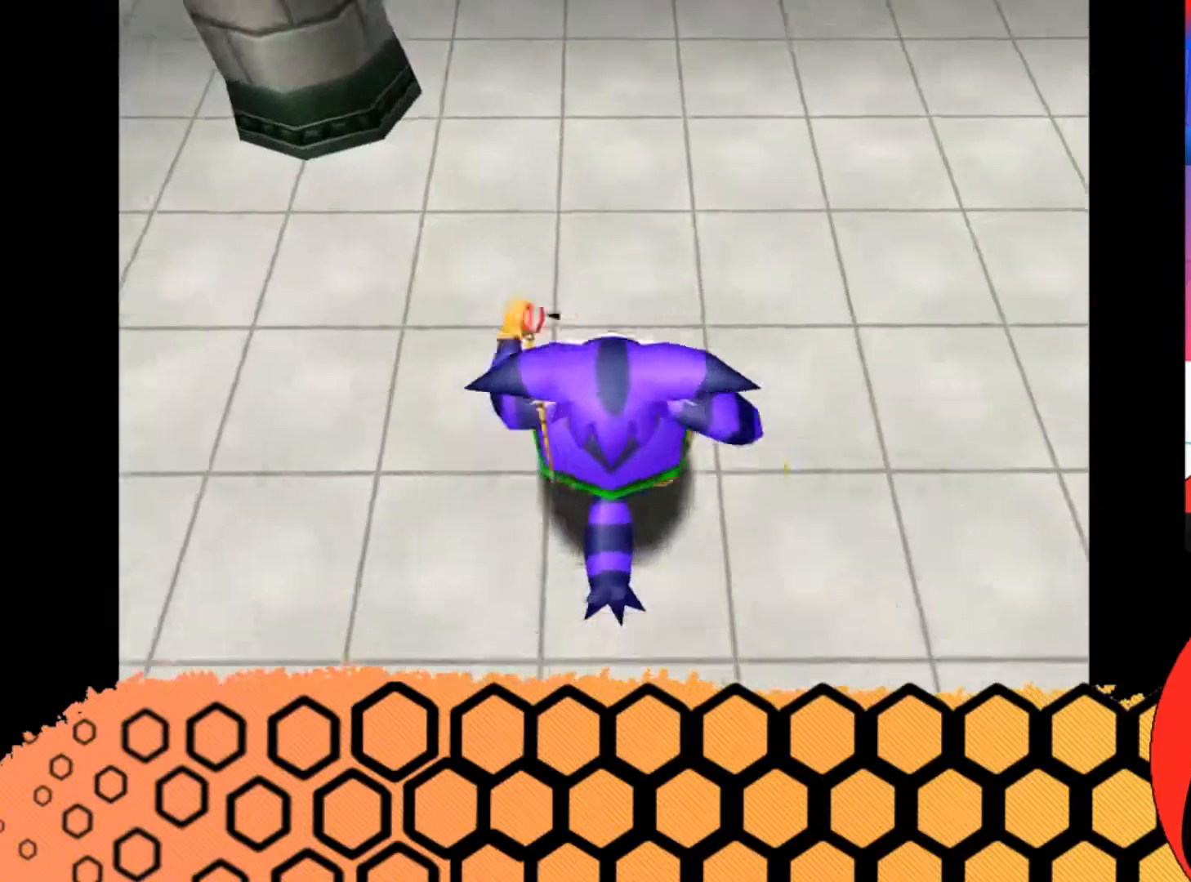
{"buttons": [], "left_stick": "up", "button_events": [[67, "A", "down"], [167, "A", "up"]]}
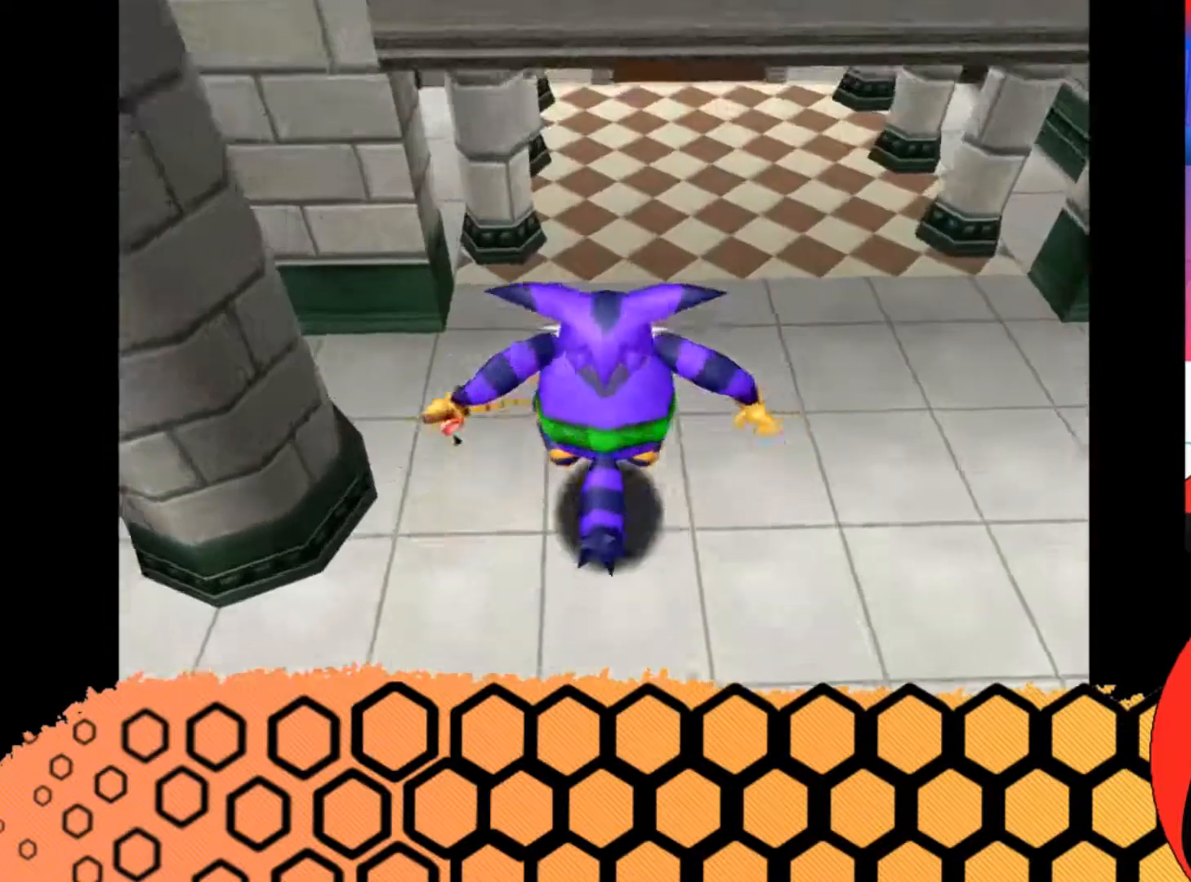
{"buttons": [], "left_stick": "up-left", "button_events": [[133, "A", "down"], [200, "A", "up"]]}
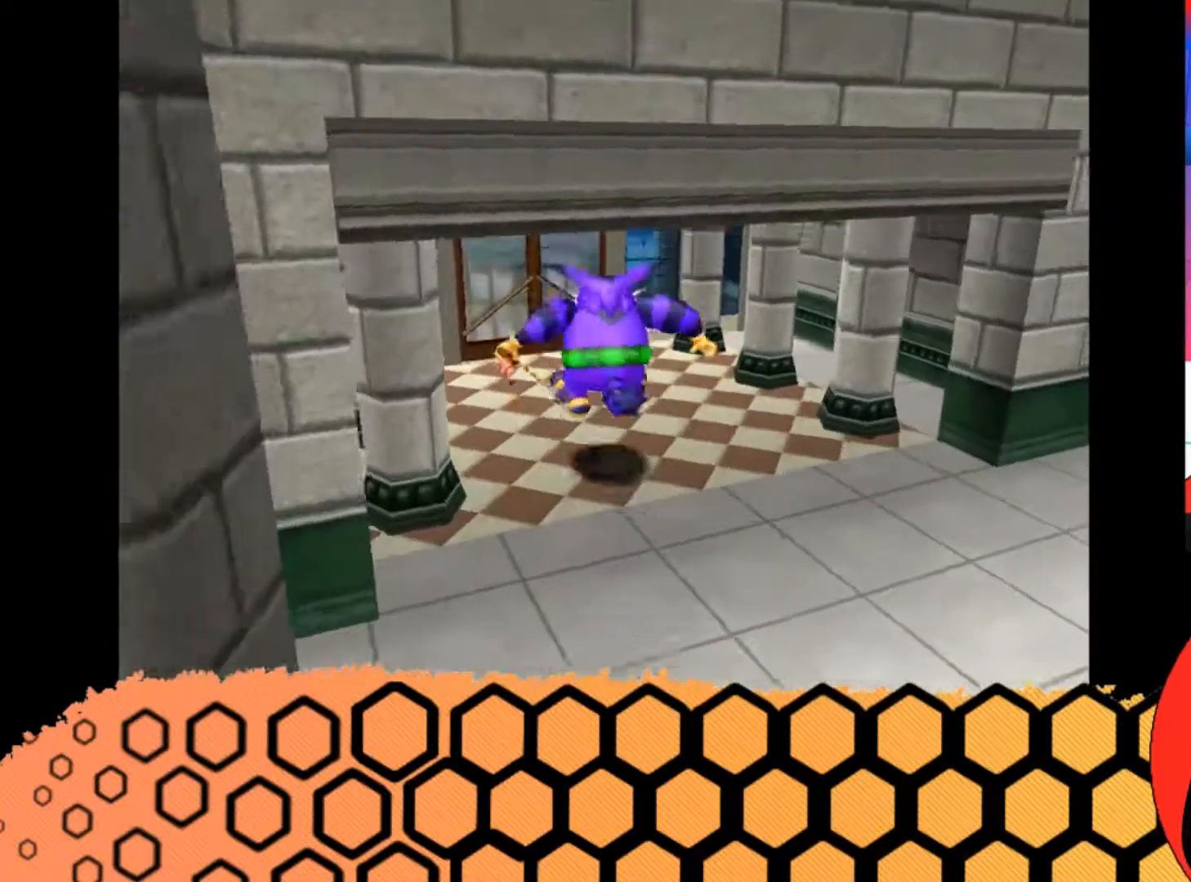
{"buttons": [], "left_stick": "up-left", "button_events": [[167, "A", "down"], [233, "A", "up"]]}
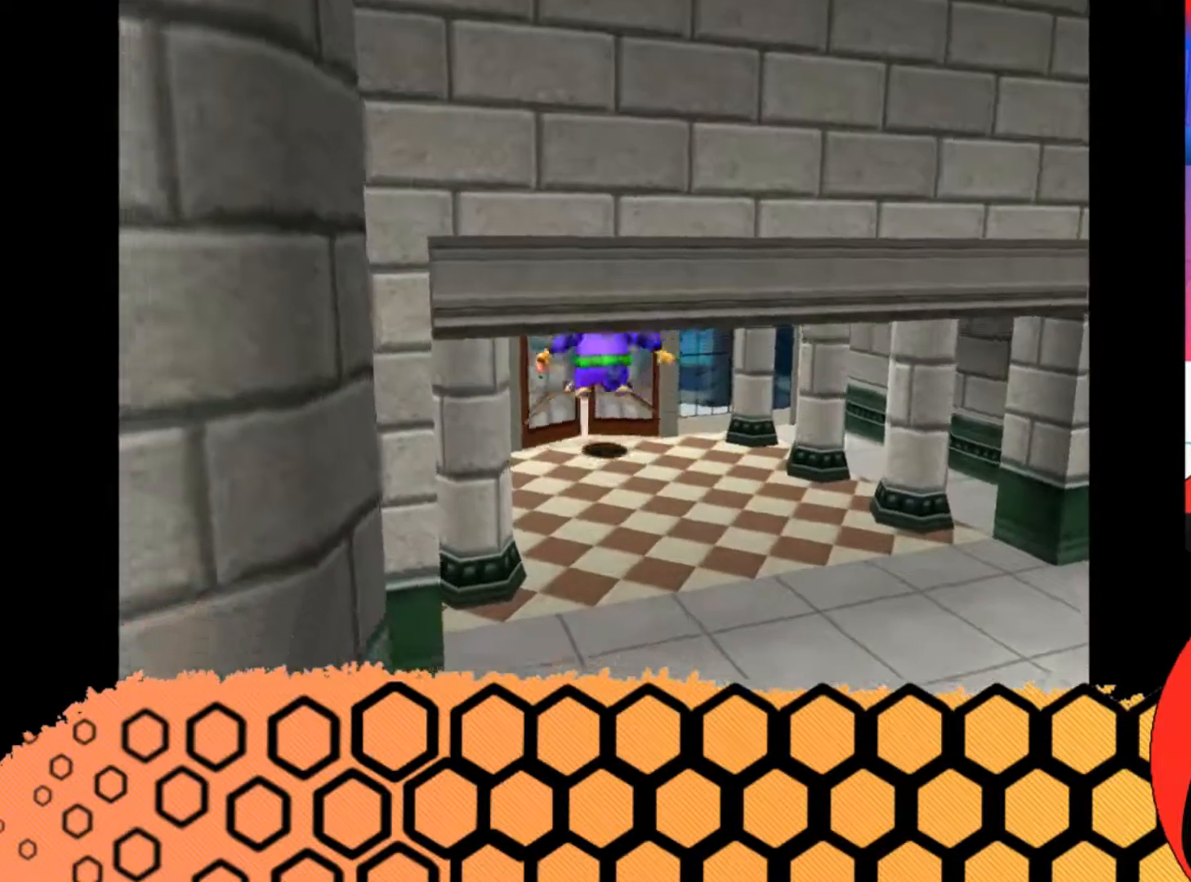
{"buttons": [], "left_stick": "up", "button_events": []}
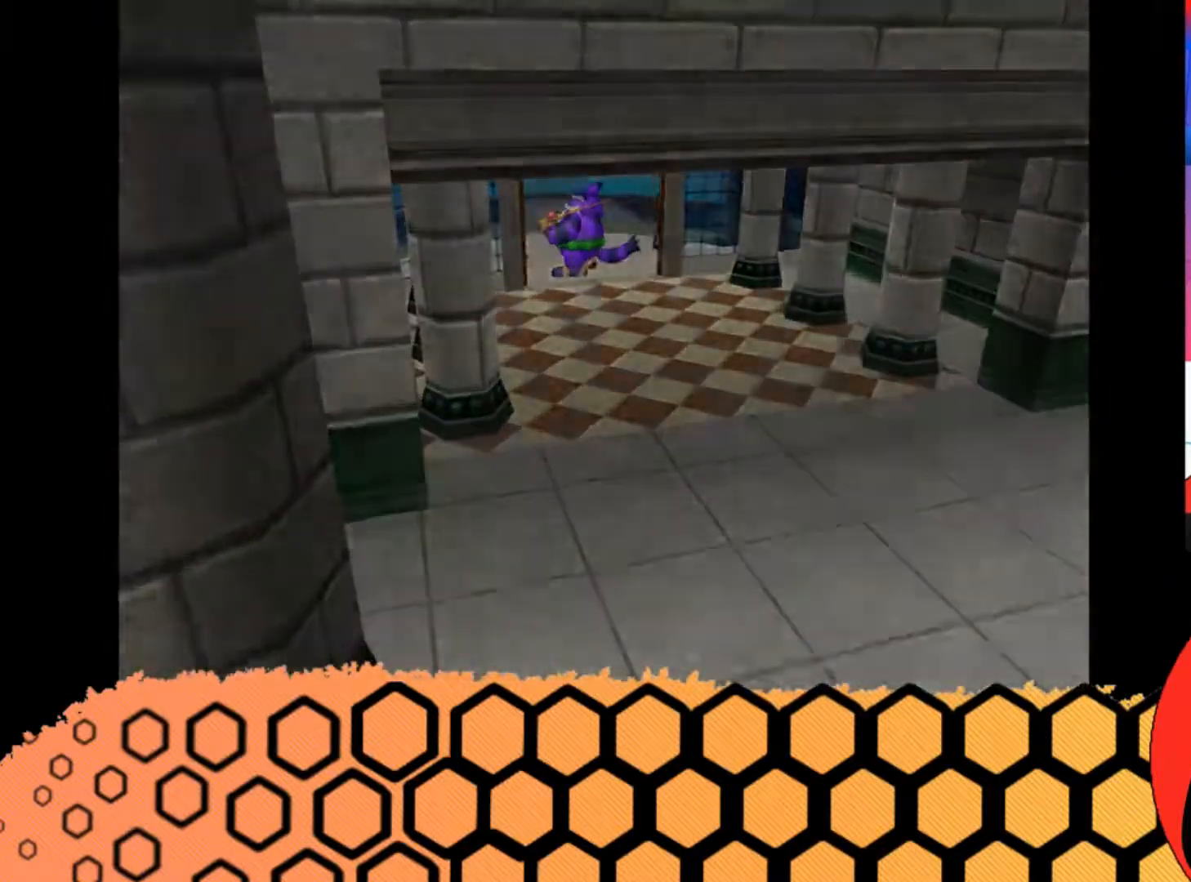
{"buttons": [], "left_stick": "center", "button_events": [[433, "START", "down"], [500, "START", "up"]]}